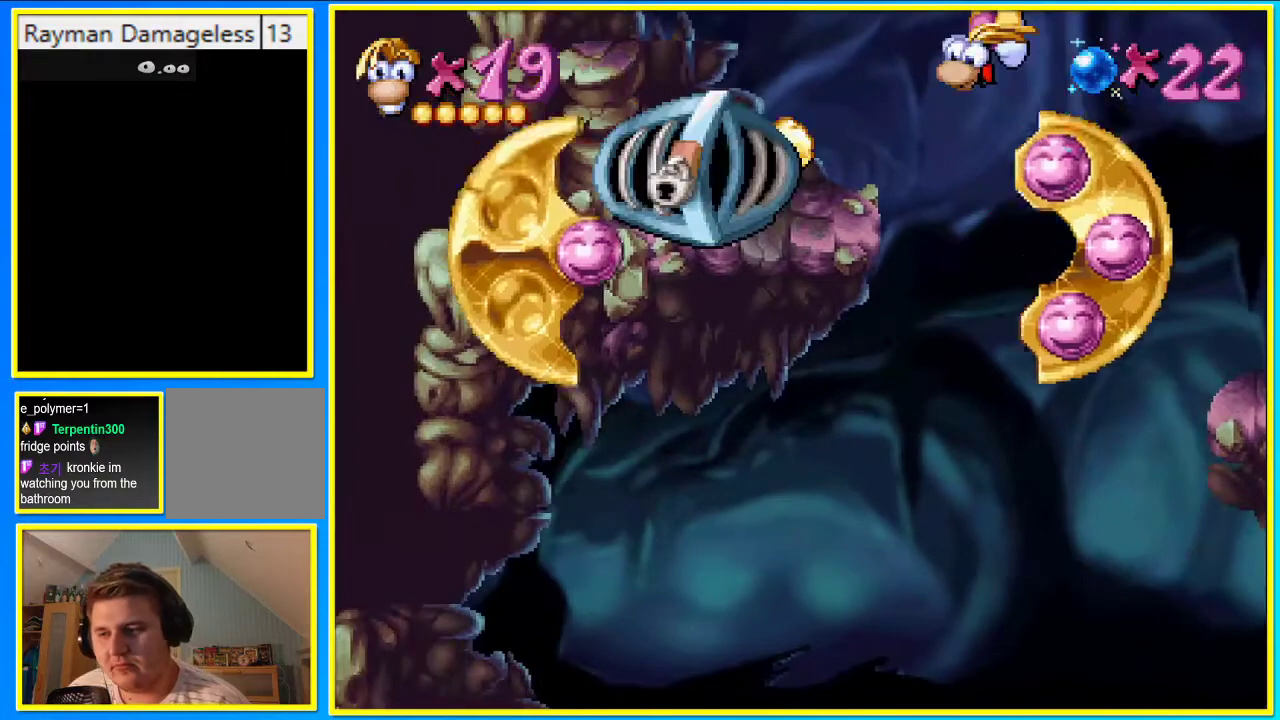
Gameplay with a controller (PlayStation layout); each line is a JSON object with the inputs held at the frame after it. "events" lists button and stick changes between this image and that frame as [ms after this image, input, new state], when the widget could be followed in between. Not read: L3 R3.
{"buttons": ["DPAD_LEFT"], "left_stick": "center", "right_stick": "center", "events": [[504, "CIRCLE", "up"]]}
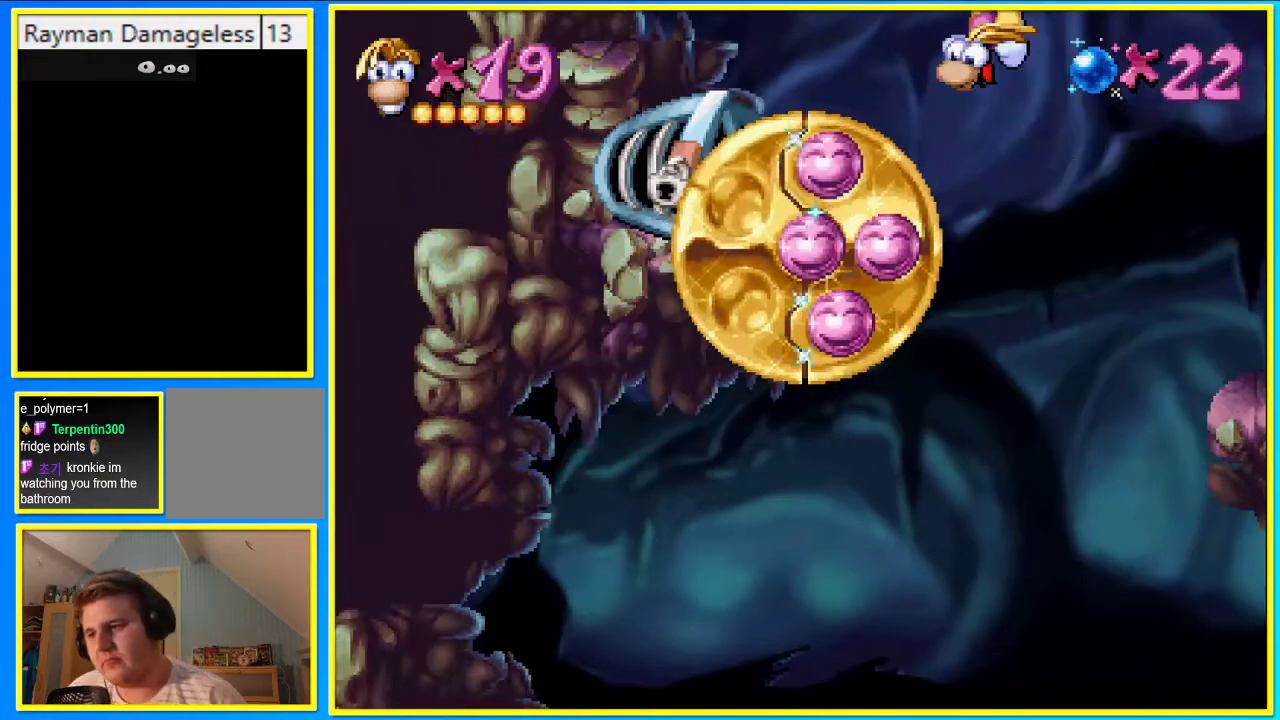
{"buttons": ["DPAD_LEFT"], "left_stick": "center", "right_stick": "center", "events": []}
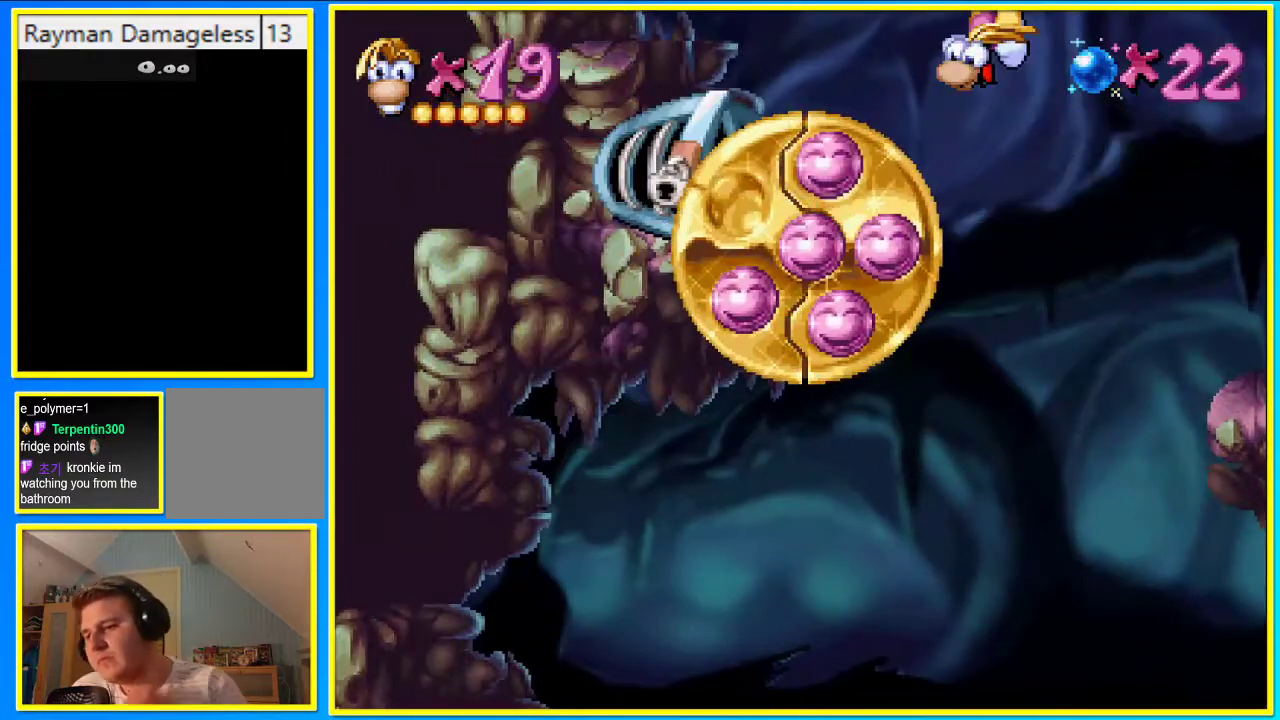
{"buttons": ["DPAD_LEFT"], "left_stick": "center", "right_stick": "center", "events": []}
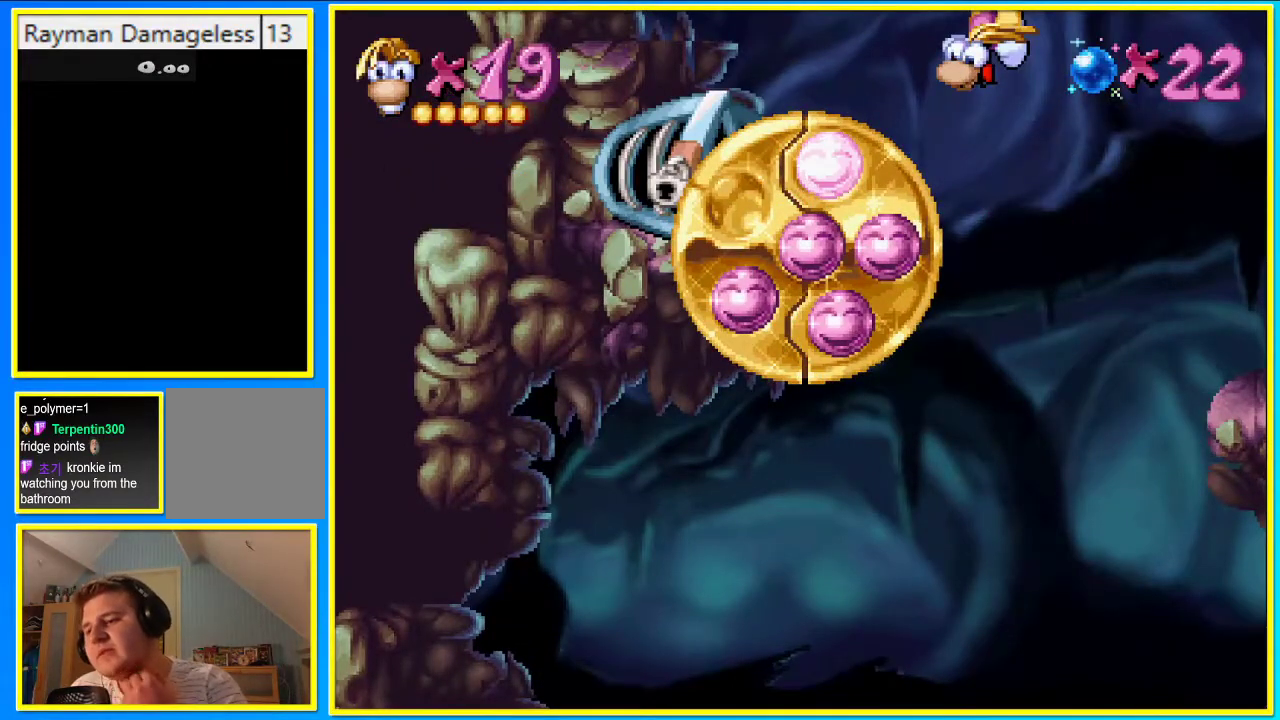
{"buttons": ["DPAD_LEFT"], "left_stick": "center", "right_stick": "center", "events": []}
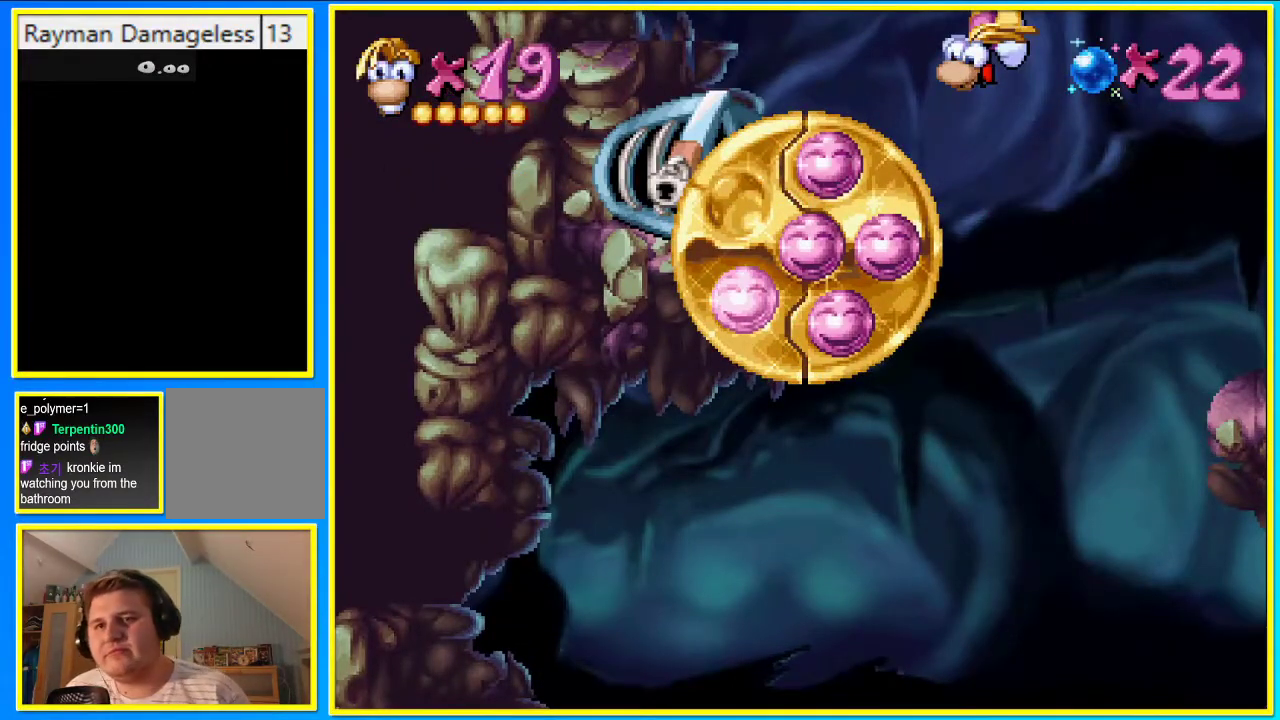
{"buttons": ["CIRCLE", "DPAD_LEFT"], "left_stick": "center", "right_stick": "center", "events": [[168, "CIRCLE", "down"]]}
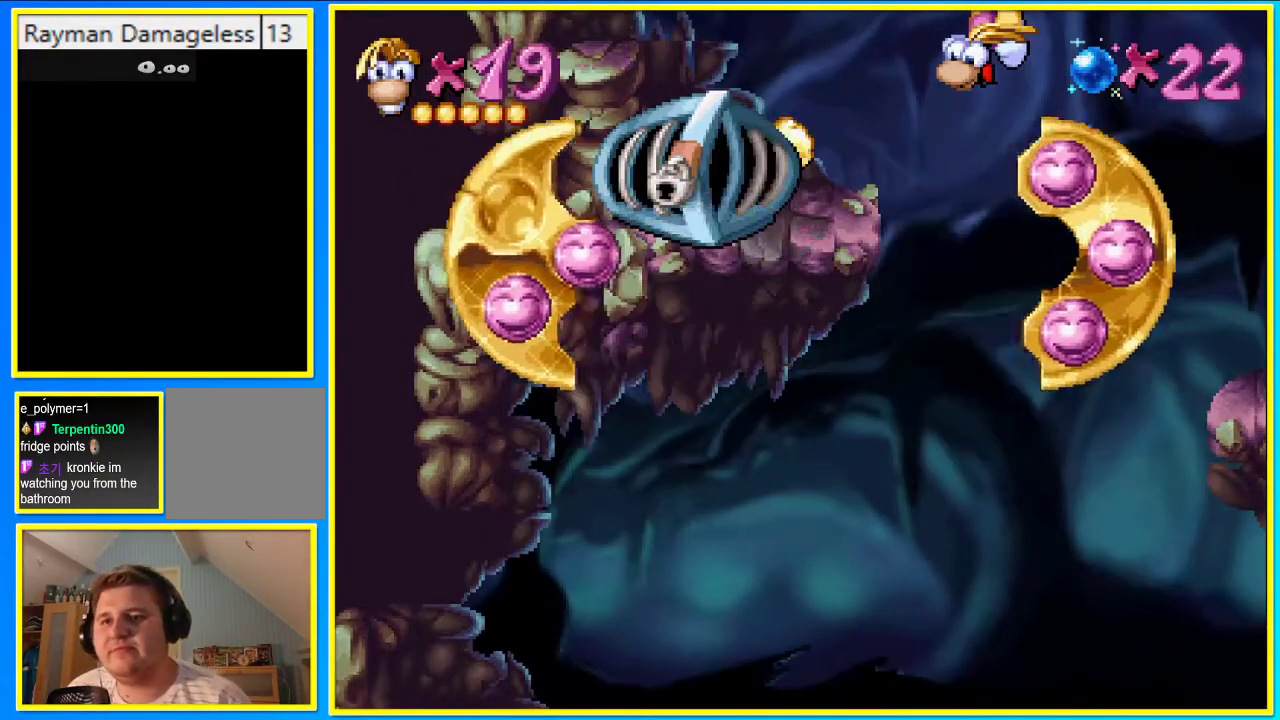
{"buttons": ["CIRCLE", "DPAD_LEFT"], "left_stick": "center", "right_stick": "center", "events": []}
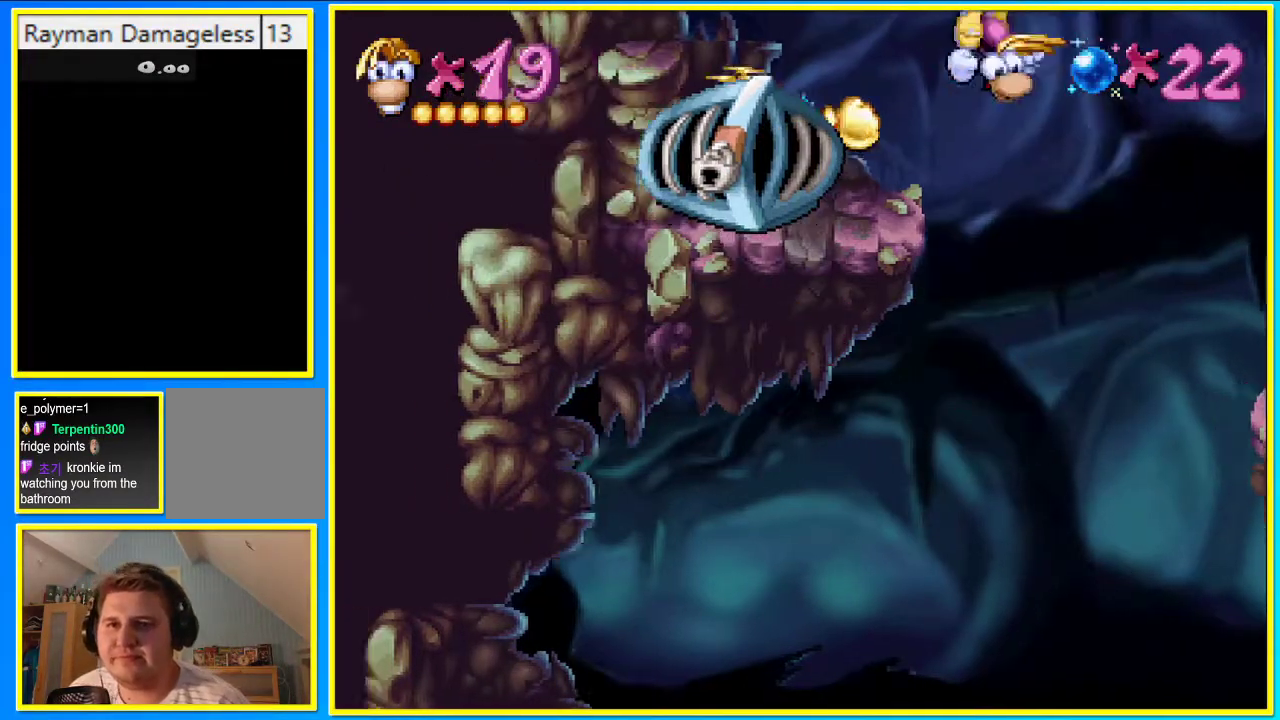
{"buttons": ["CROSS", "CIRCLE", "DPAD_LEFT"], "left_stick": "center", "right_stick": "center", "events": [[167, "CROSS", "down"]]}
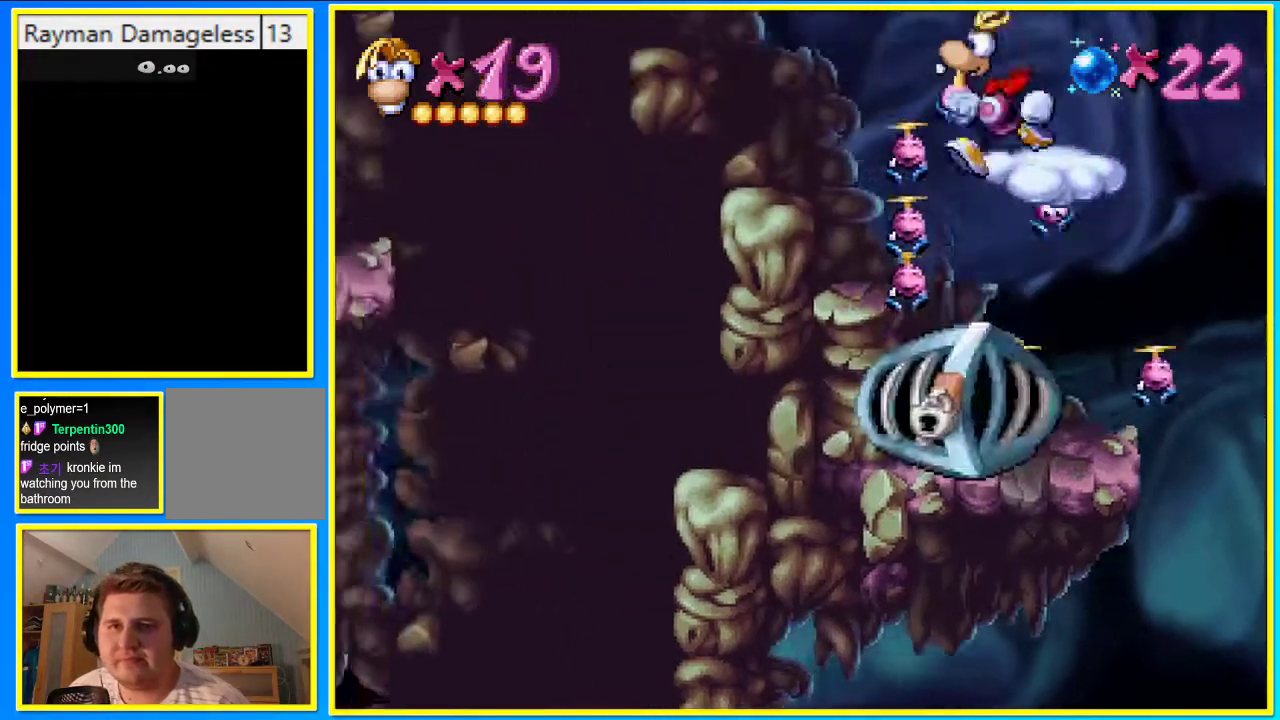
{"buttons": ["CIRCLE", "DPAD_LEFT"], "left_stick": "center", "right_stick": "center", "events": [[33, "CROSS", "up"]]}
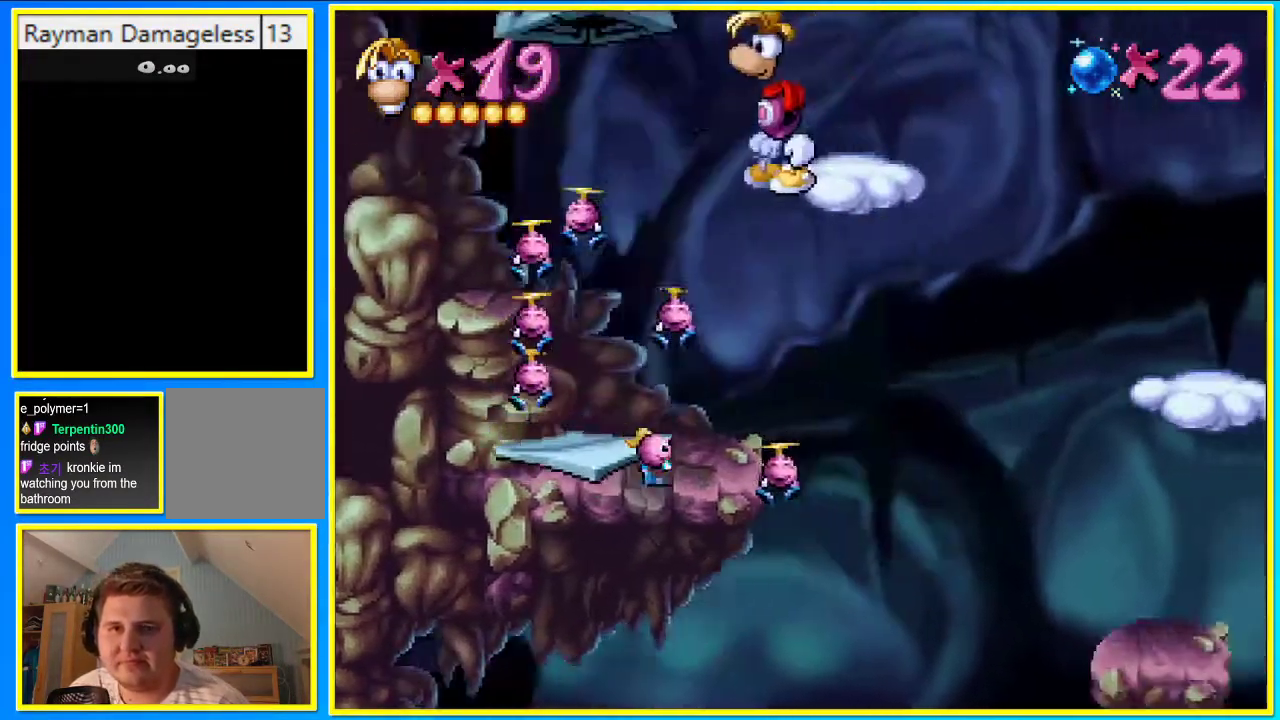
{"buttons": ["DPAD_LEFT"], "left_stick": "center", "right_stick": "center", "events": [[101, "CIRCLE", "up"], [403, "R1", "down"], [470, "R1", "up"]]}
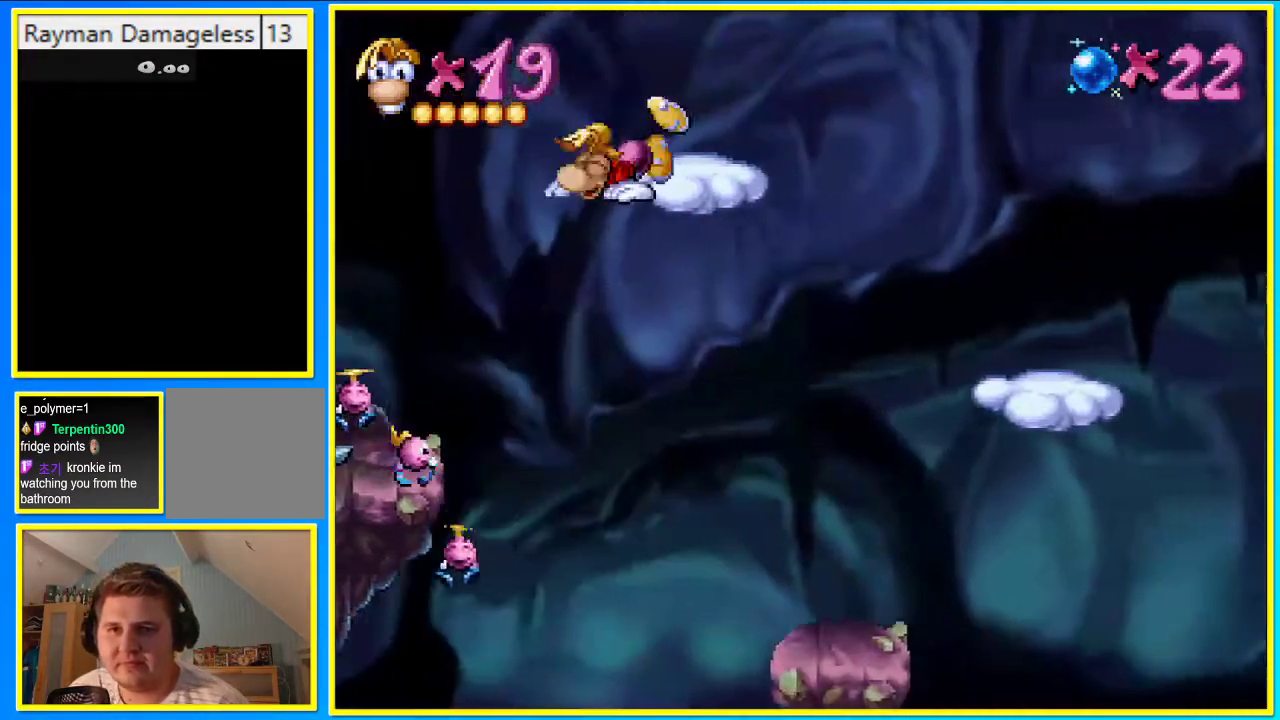
{"buttons": [], "left_stick": "center", "right_stick": "center", "events": [[33, "DPAD_LEFT", "up"]]}